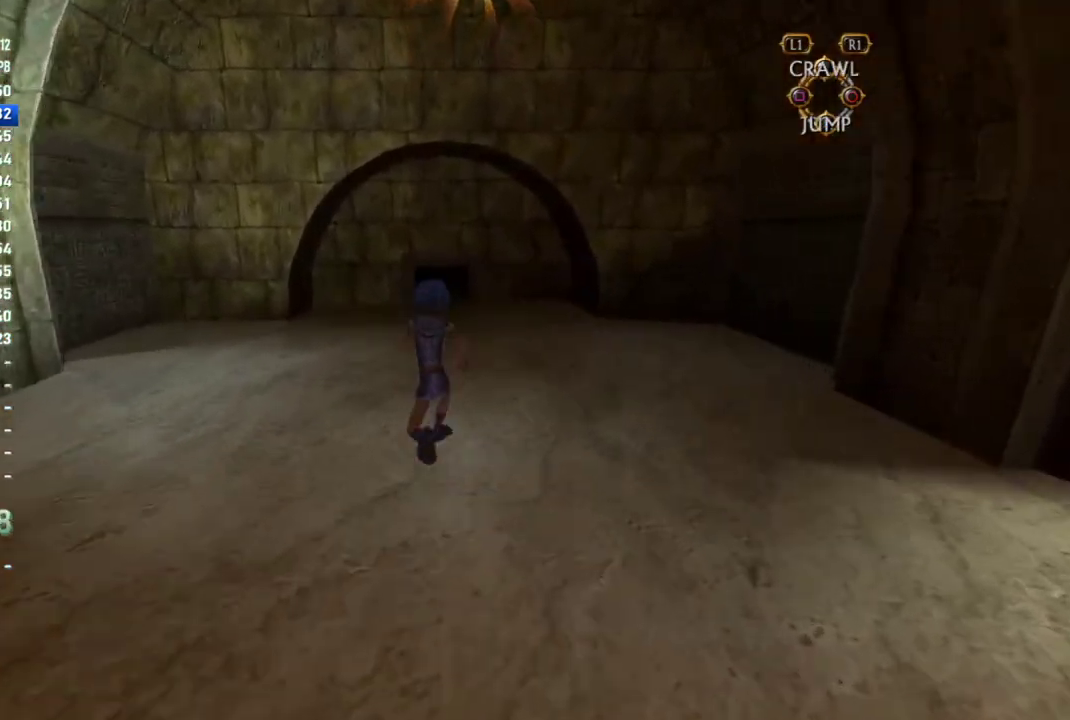
Gameplay with a controller (PlayStation layout); each line is a JSON object with the inputs held at the frame after it. "events" lists button and stick changes between this image and that frame as [ms after this image, input, new state], when the widget could be followed in between. This overlay highlights the sticks when they move; stick clicks (L3 R3) are not distinguishable. Not read: L3 R1 R3 SELECT.
{"buttons": [], "left_stick": "up", "right_stick": "center", "events": []}
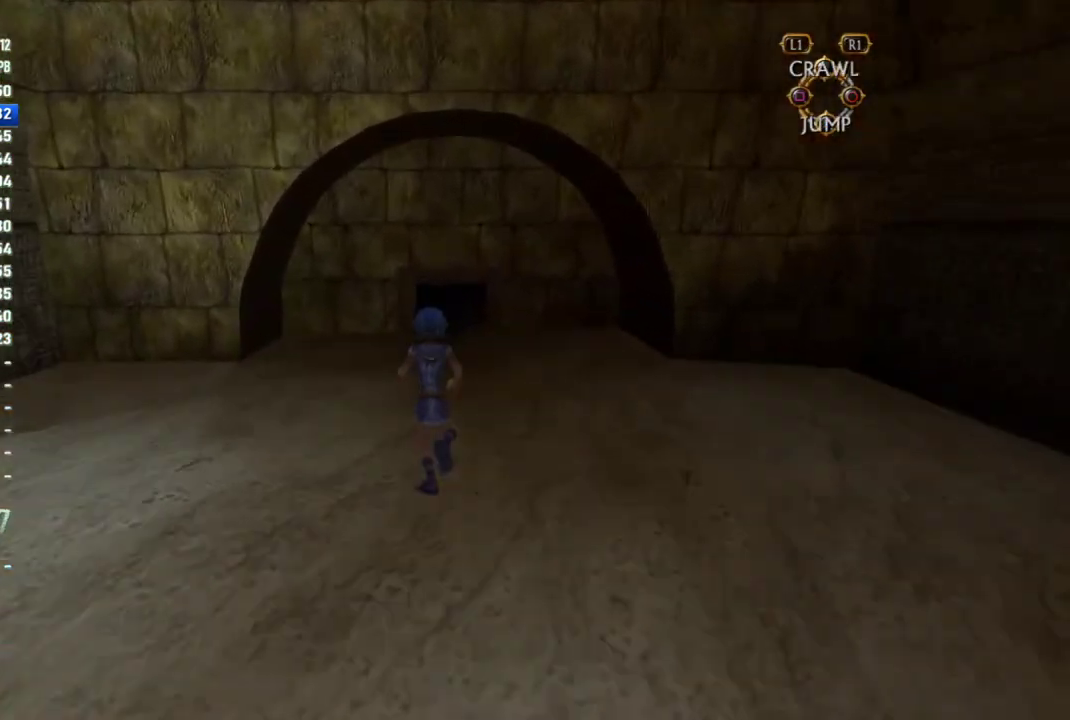
{"buttons": [], "left_stick": "up", "right_stick": "center", "events": []}
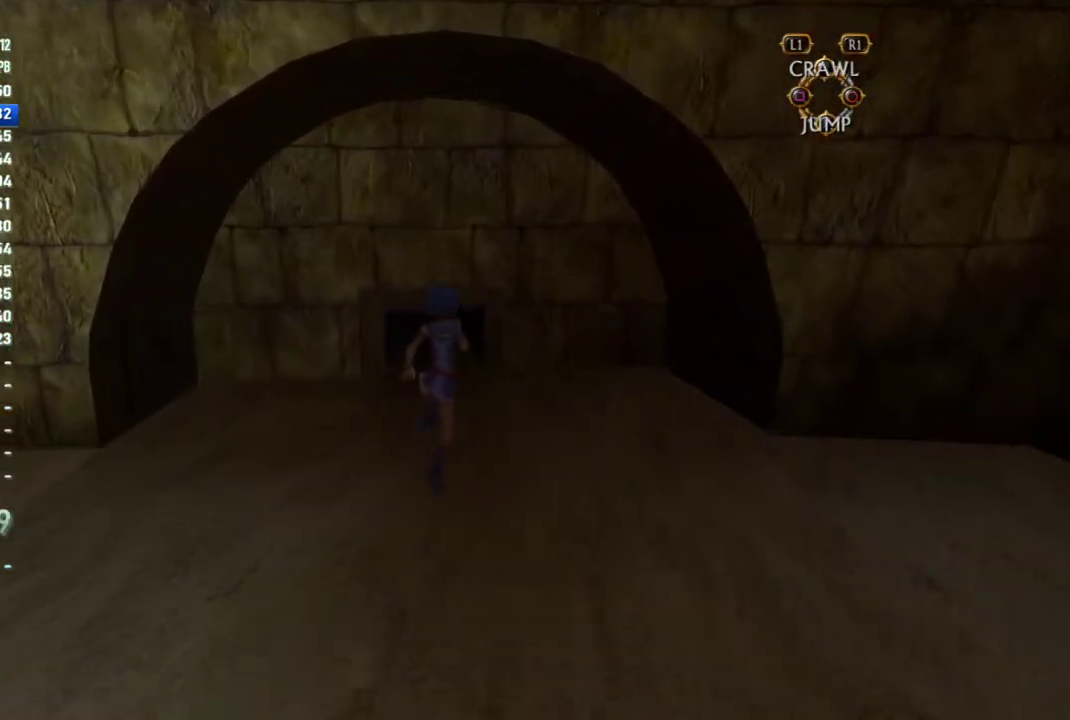
{"buttons": ["TRIANGLE"], "left_stick": "up", "right_stick": "center", "events": [[417, "TRIANGLE", "down"]]}
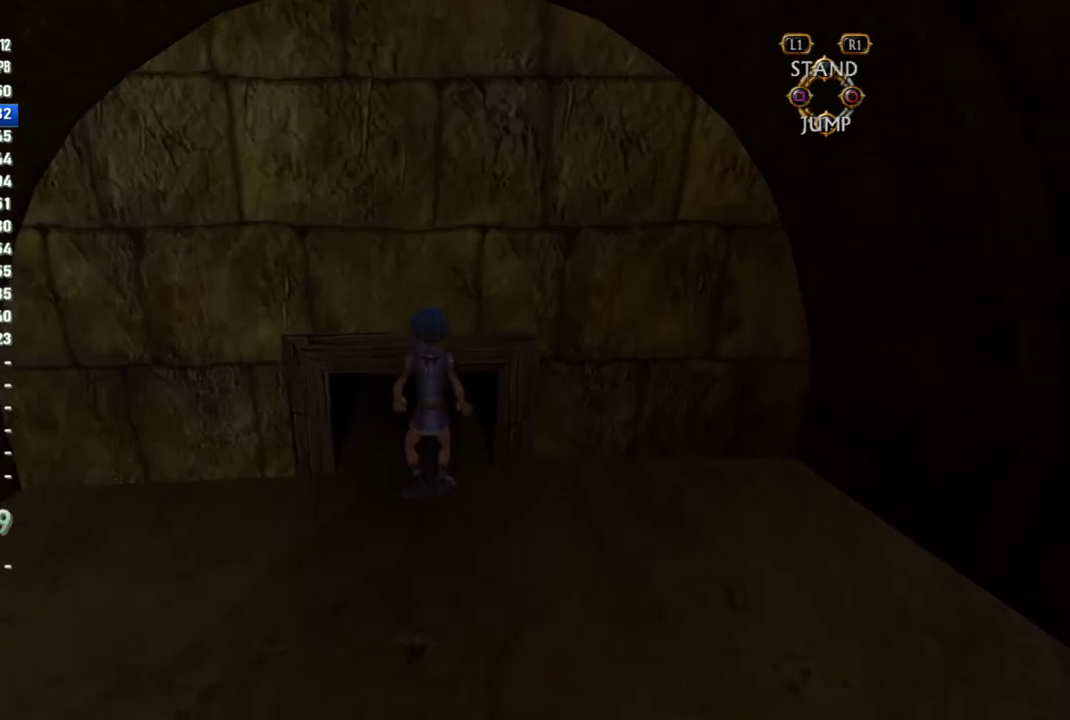
{"buttons": [], "left_stick": "up", "right_stick": "center", "events": [[33, "TRIANGLE", "up"]]}
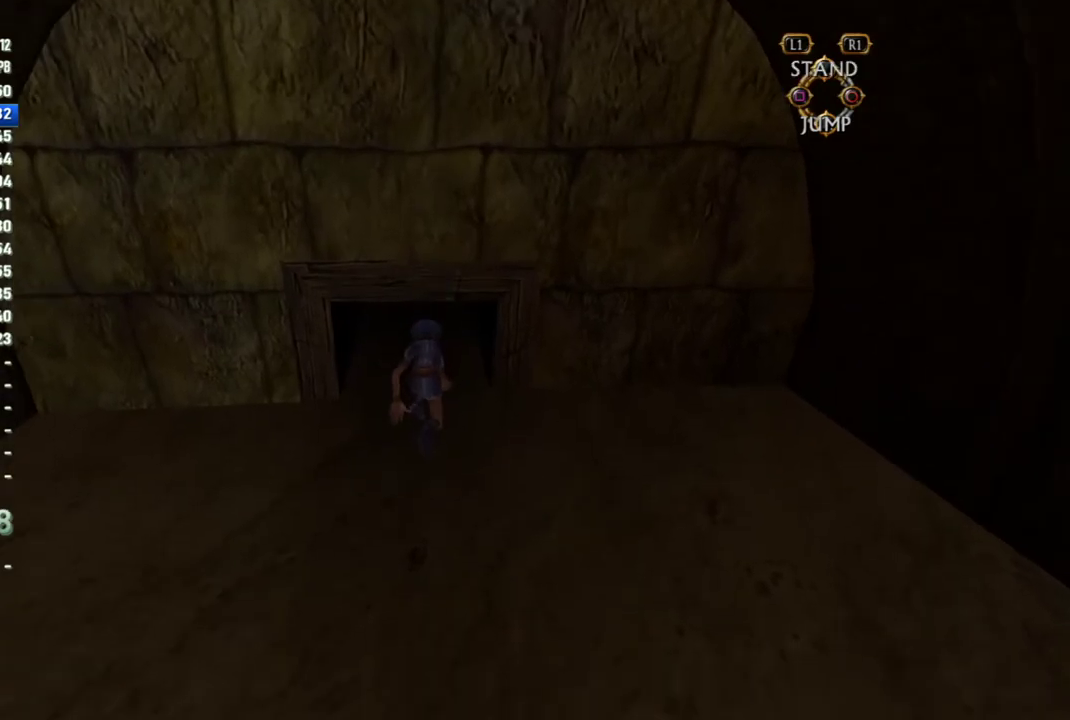
{"buttons": [], "left_stick": "up", "right_stick": "center", "events": []}
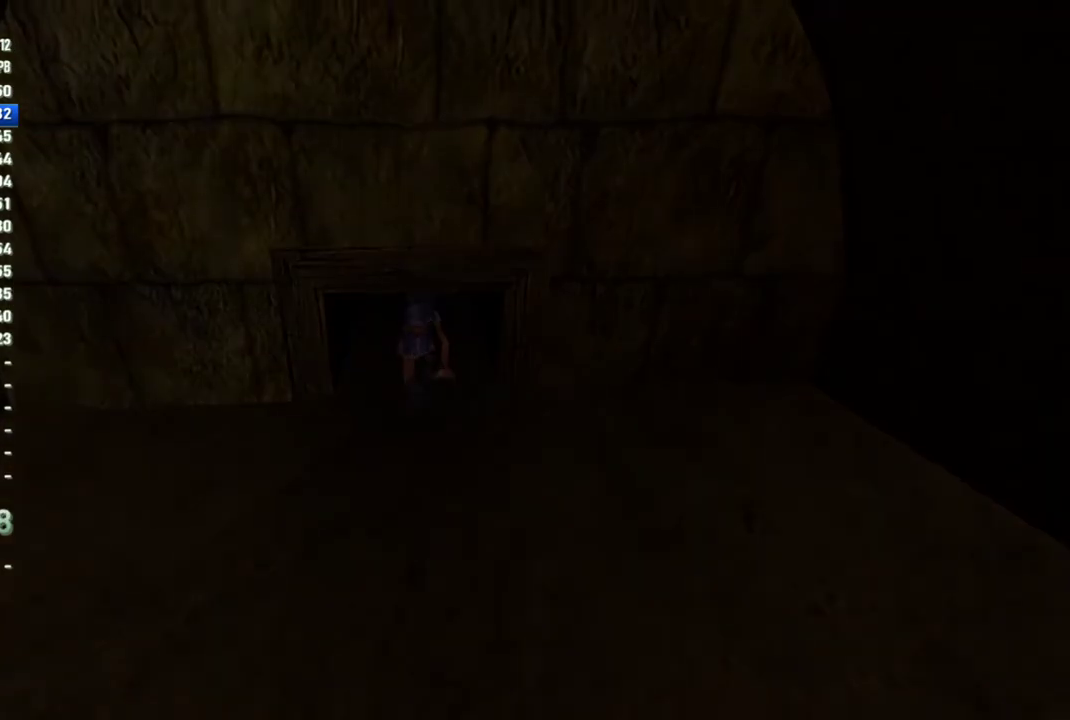
{"buttons": [], "left_stick": "up", "right_stick": "center", "events": []}
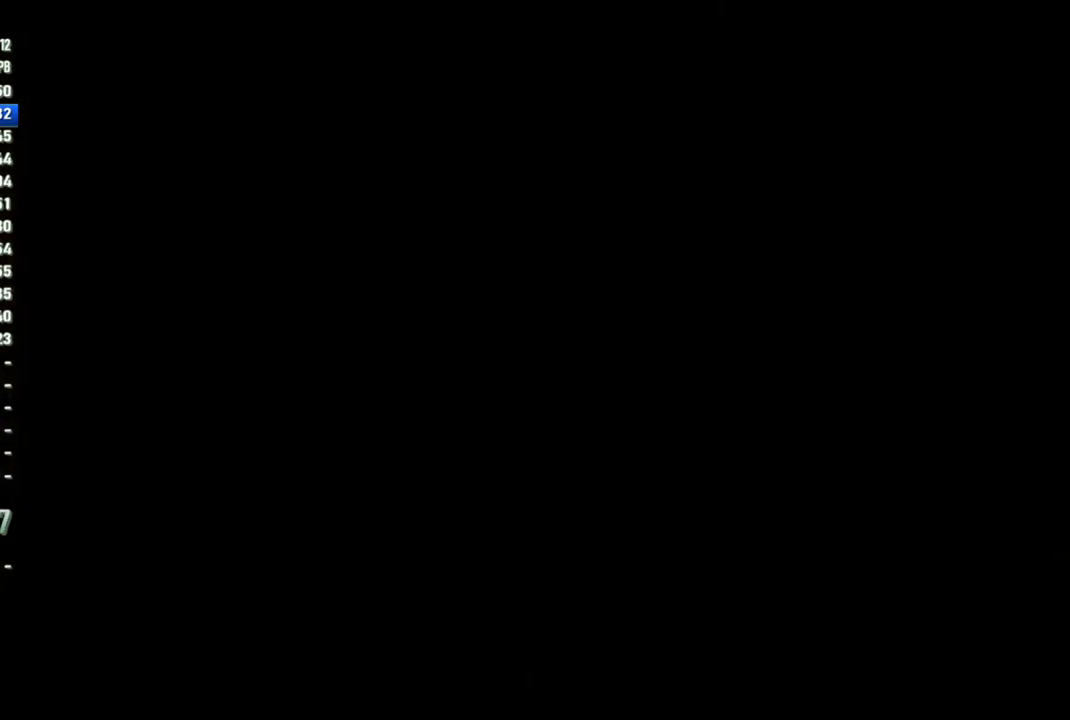
{"buttons": [], "left_stick": "center", "right_stick": "center", "events": [[300, "left_stick", "center"]]}
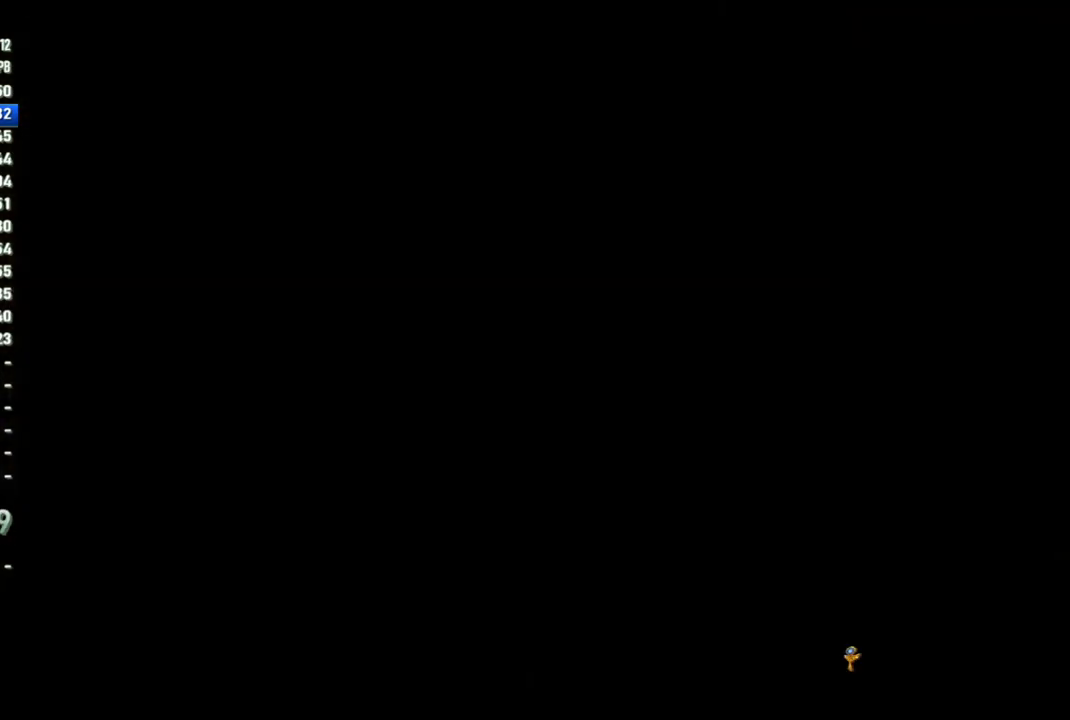
{"buttons": [], "left_stick": "down-left", "right_stick": "center", "events": [[417, "left_stick", "down-left"]]}
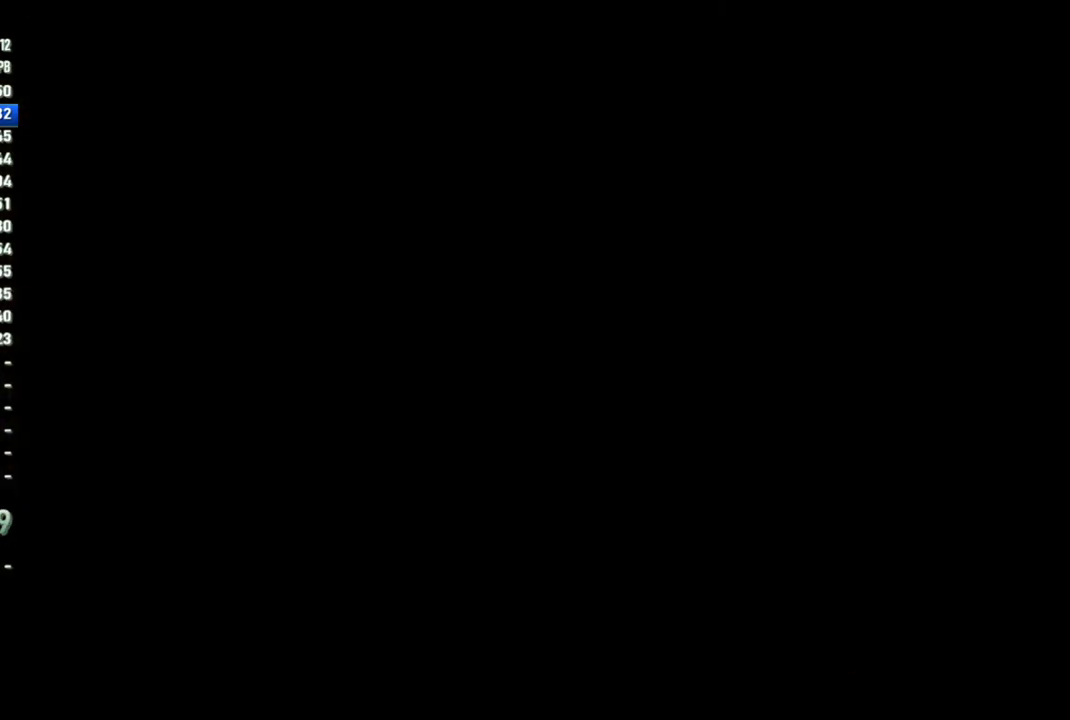
{"buttons": [], "left_stick": "down-left", "right_stick": "center", "events": []}
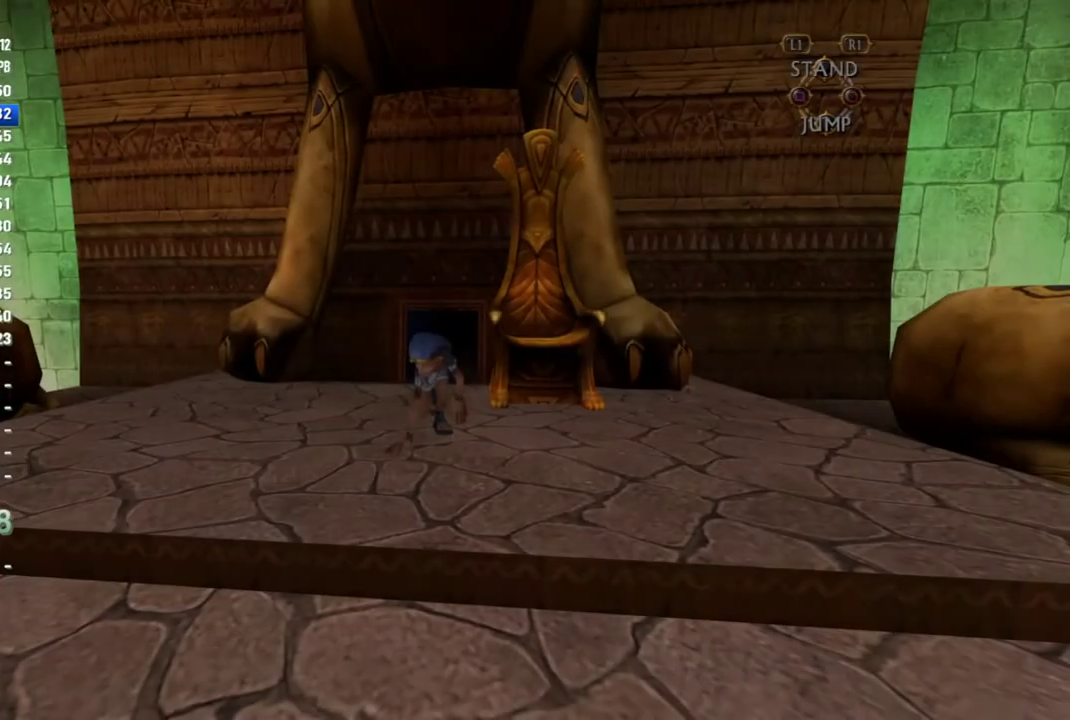
{"buttons": [], "left_stick": "down-left", "right_stick": "center", "events": []}
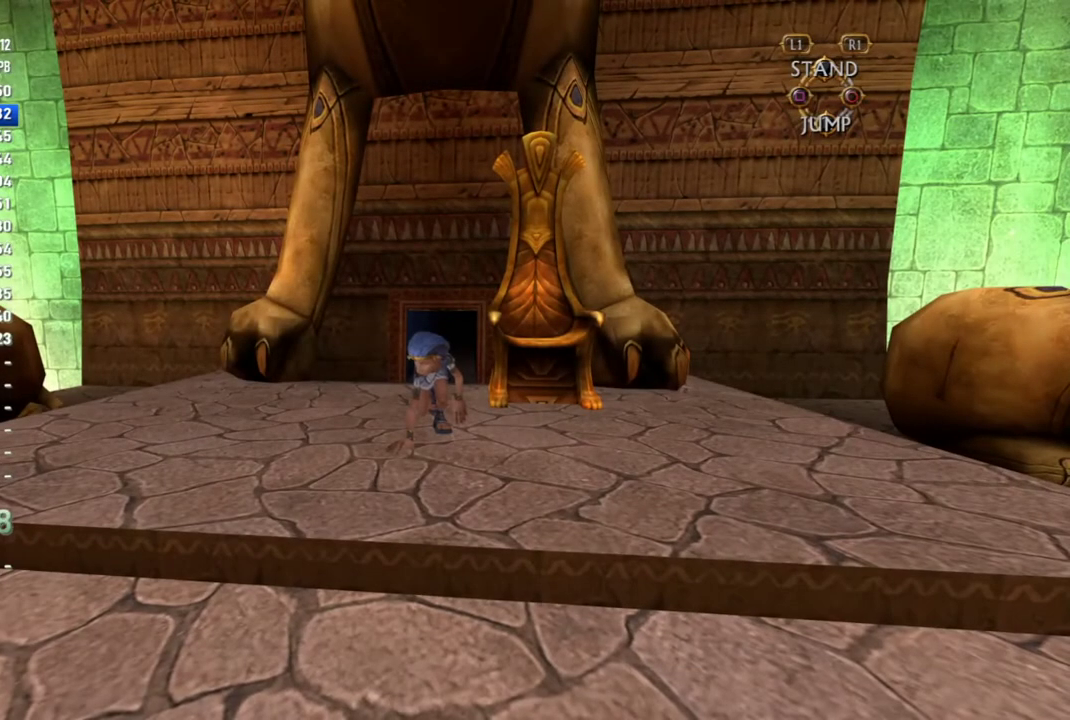
{"buttons": [], "left_stick": "down-left", "right_stick": "center", "events": [[17, "TRIANGLE", "down"], [133, "TRIANGLE", "up"]]}
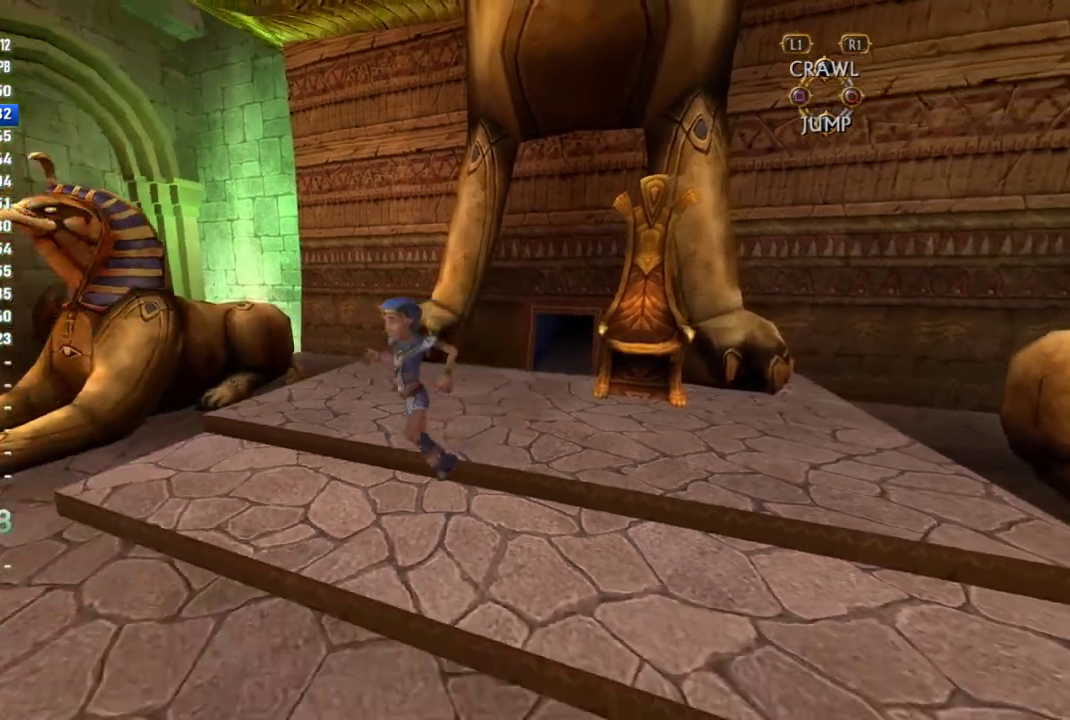
{"buttons": [], "left_stick": "left", "right_stick": "left", "events": [[250, "right_stick", "down-left"], [350, "left_stick", "left"], [350, "right_stick", "left"]]}
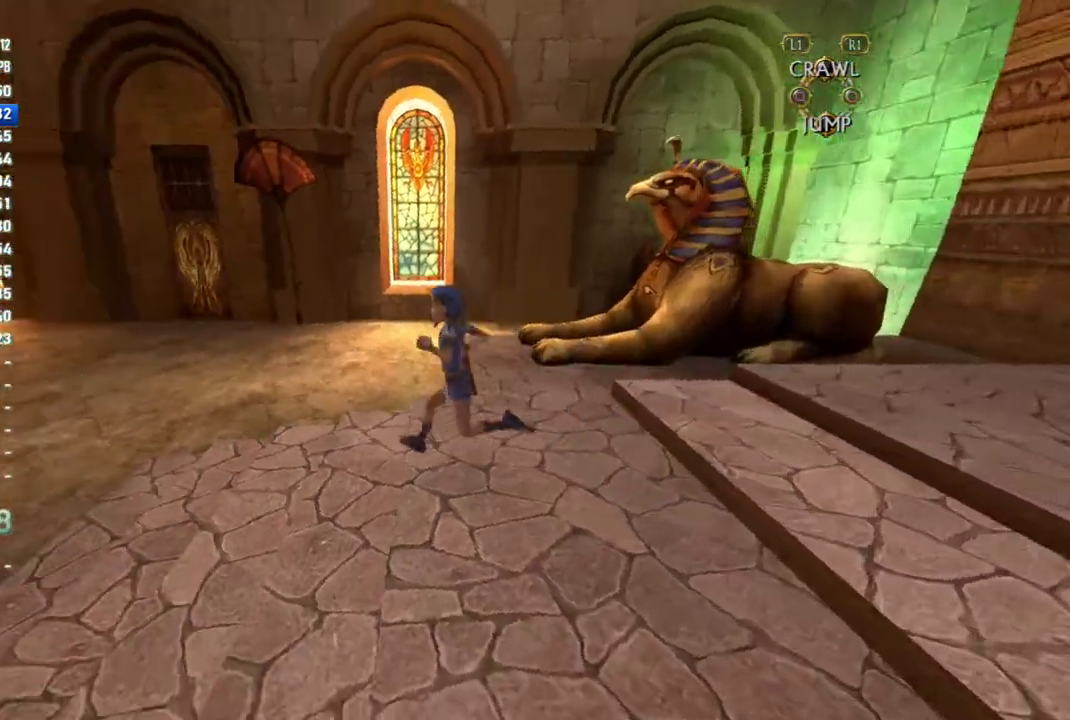
{"buttons": [], "left_stick": "up-left", "right_stick": "center", "events": [[133, "left_stick", "up-left"], [150, "right_stick", "center"]]}
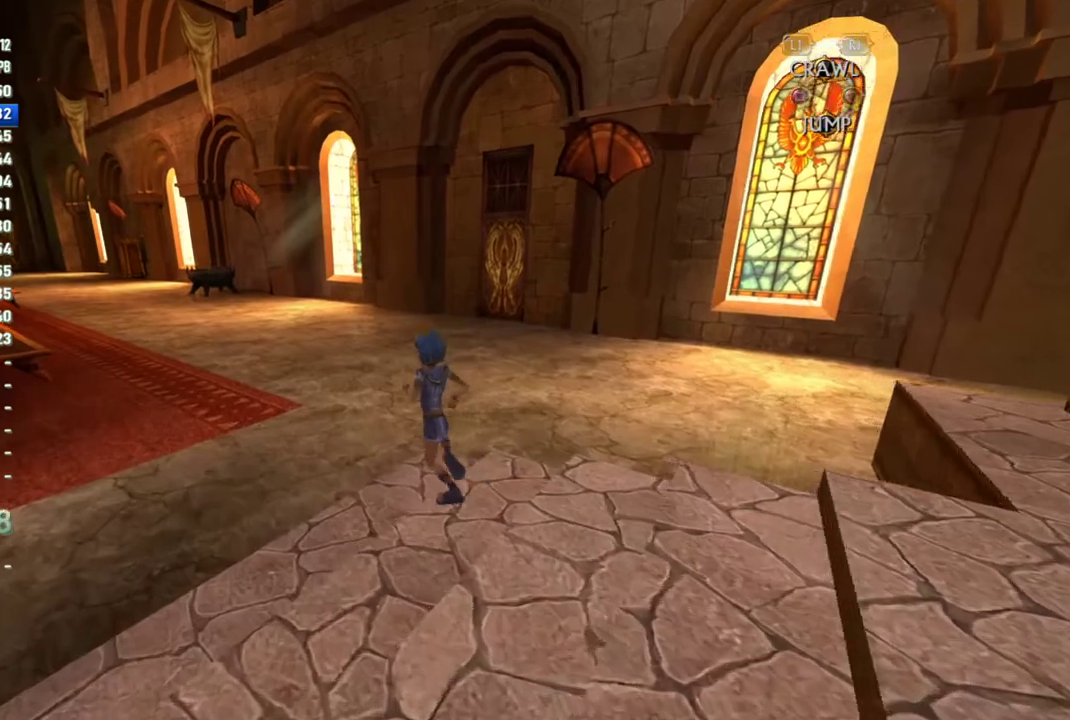
{"buttons": [], "left_stick": "up-left", "right_stick": "left", "events": [[317, "right_stick", "left"]]}
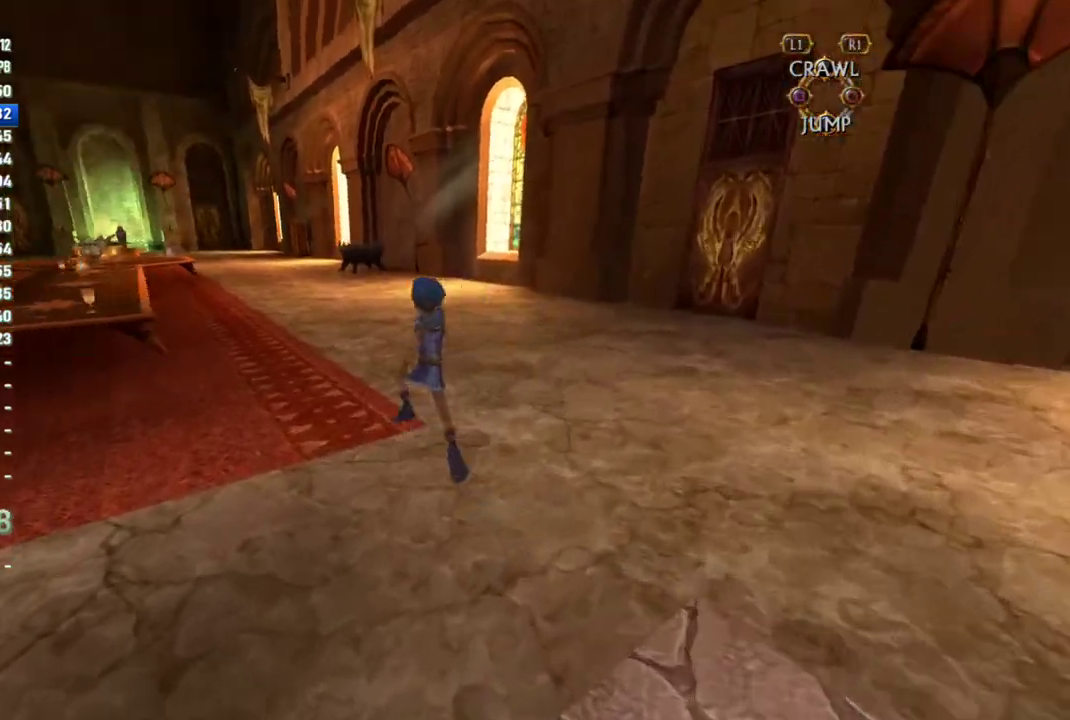
{"buttons": [], "left_stick": "up", "right_stick": "center", "events": [[67, "right_stick", "center"], [250, "left_stick", "up"]]}
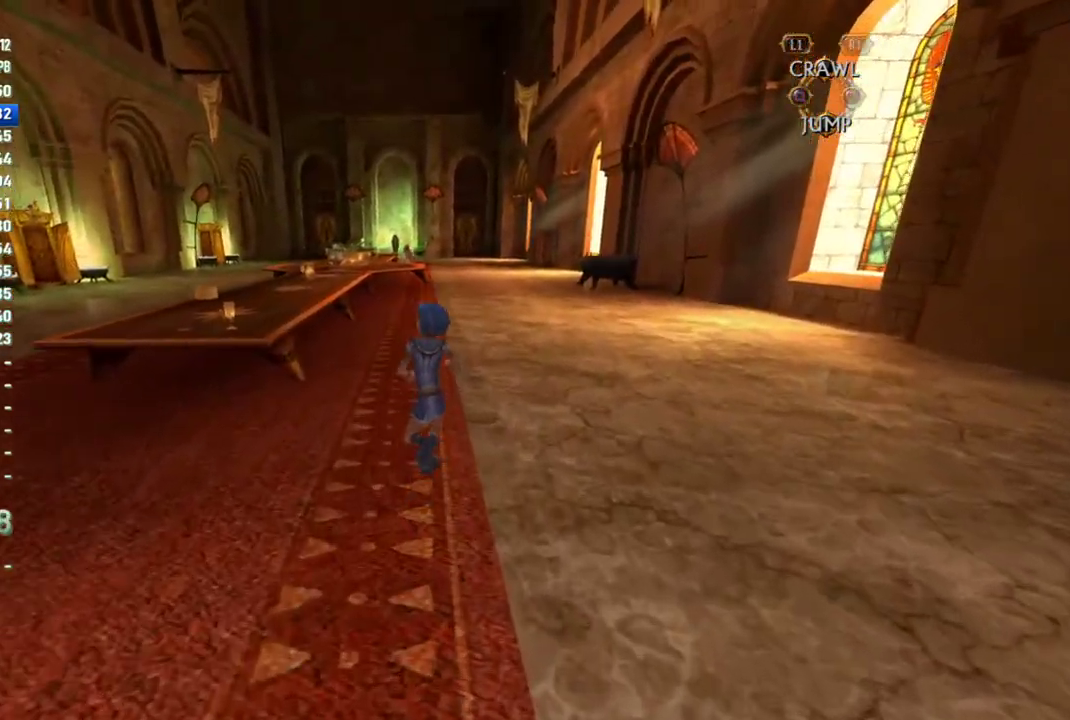
{"buttons": [], "left_stick": "up", "right_stick": "center", "events": []}
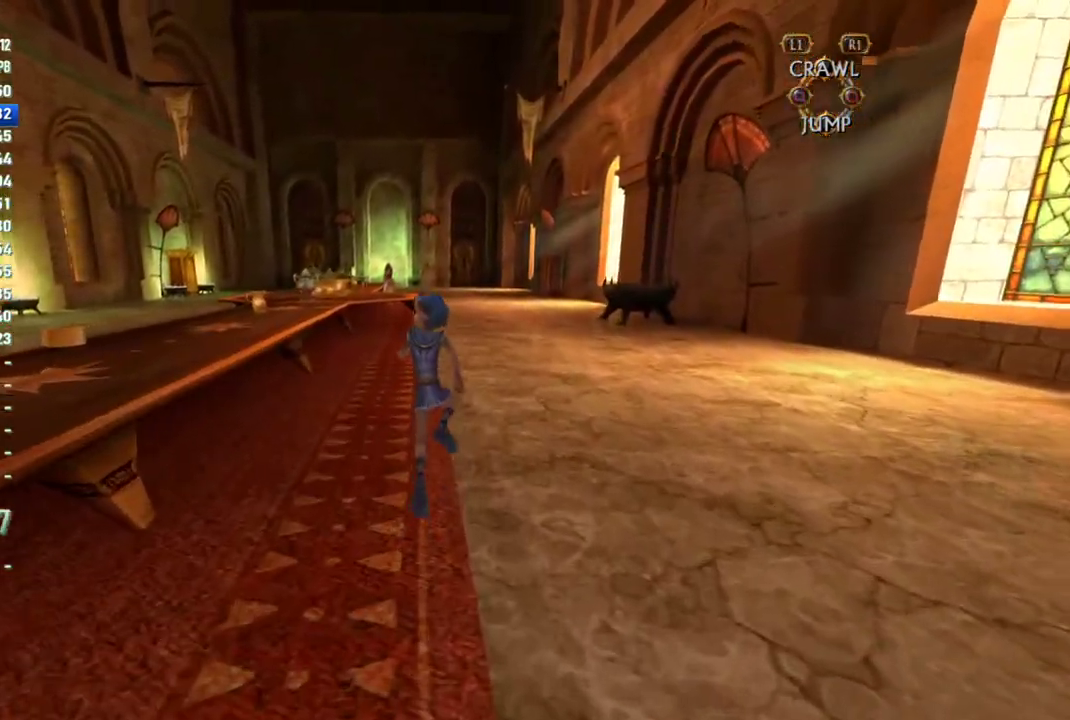
{"buttons": [], "left_stick": "up", "right_stick": "center", "events": []}
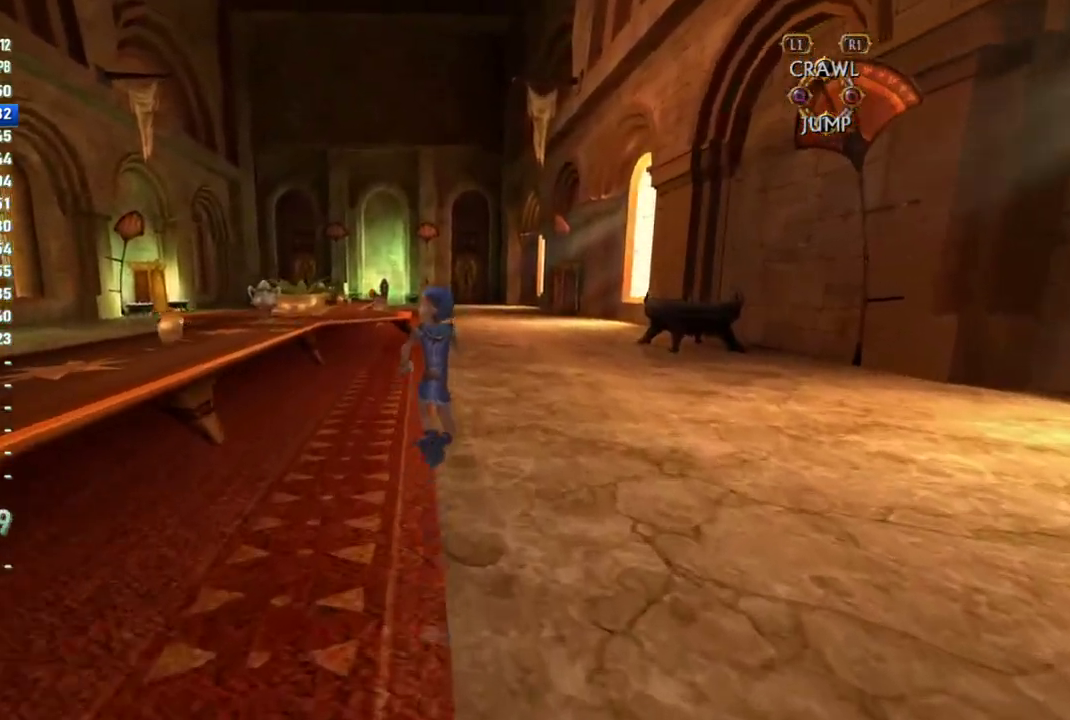
{"buttons": [], "left_stick": "up", "right_stick": "center", "events": []}
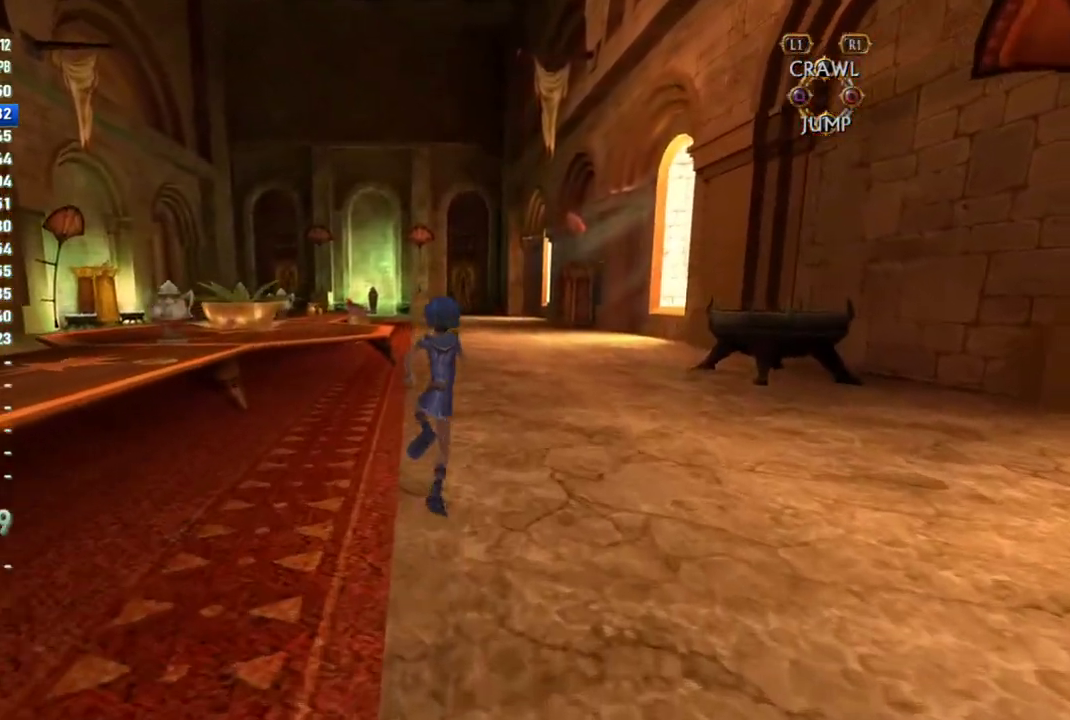
{"buttons": [], "left_stick": "up", "right_stick": "center", "events": []}
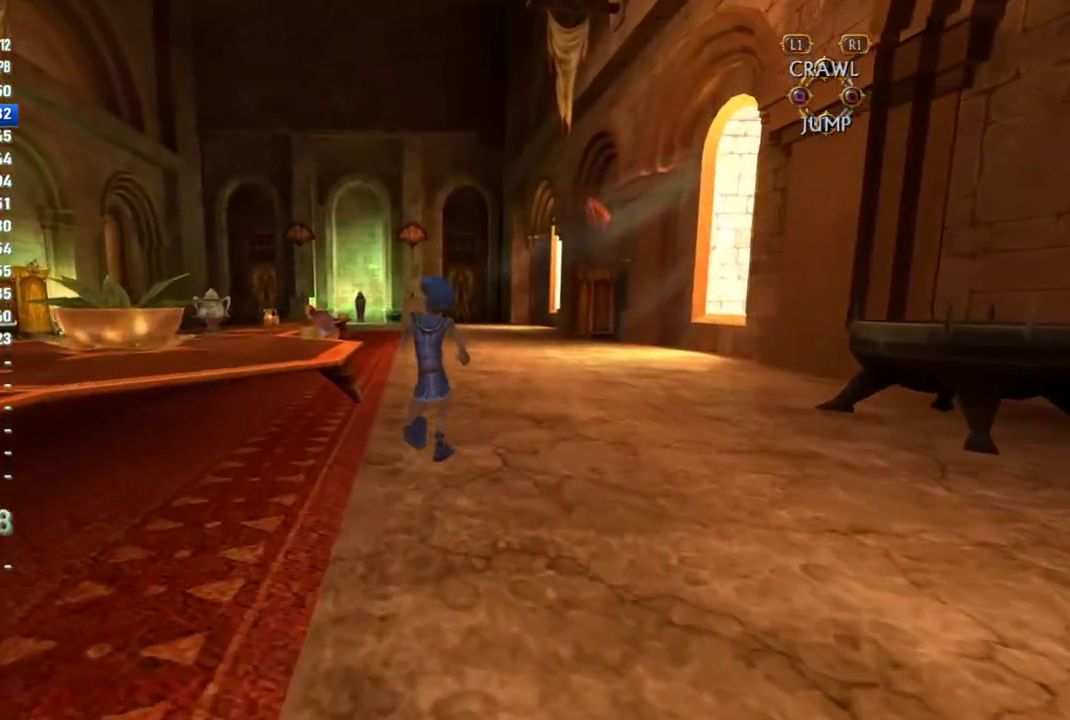
{"buttons": [], "left_stick": "up", "right_stick": "center", "events": []}
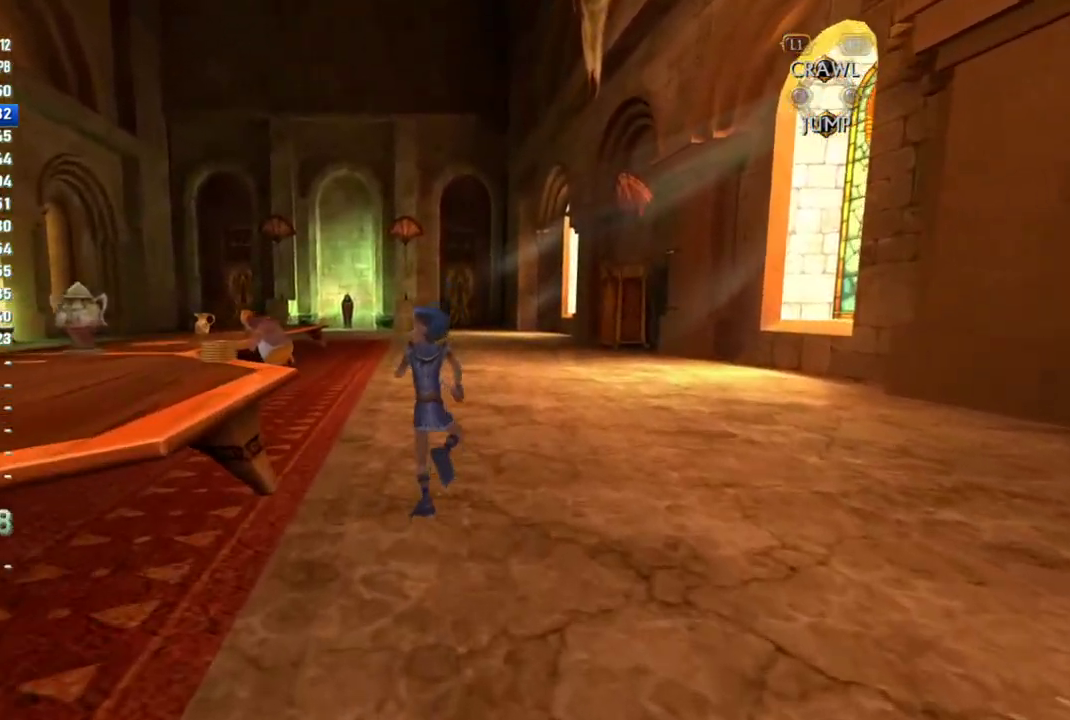
{"buttons": [], "left_stick": "up", "right_stick": "center", "events": []}
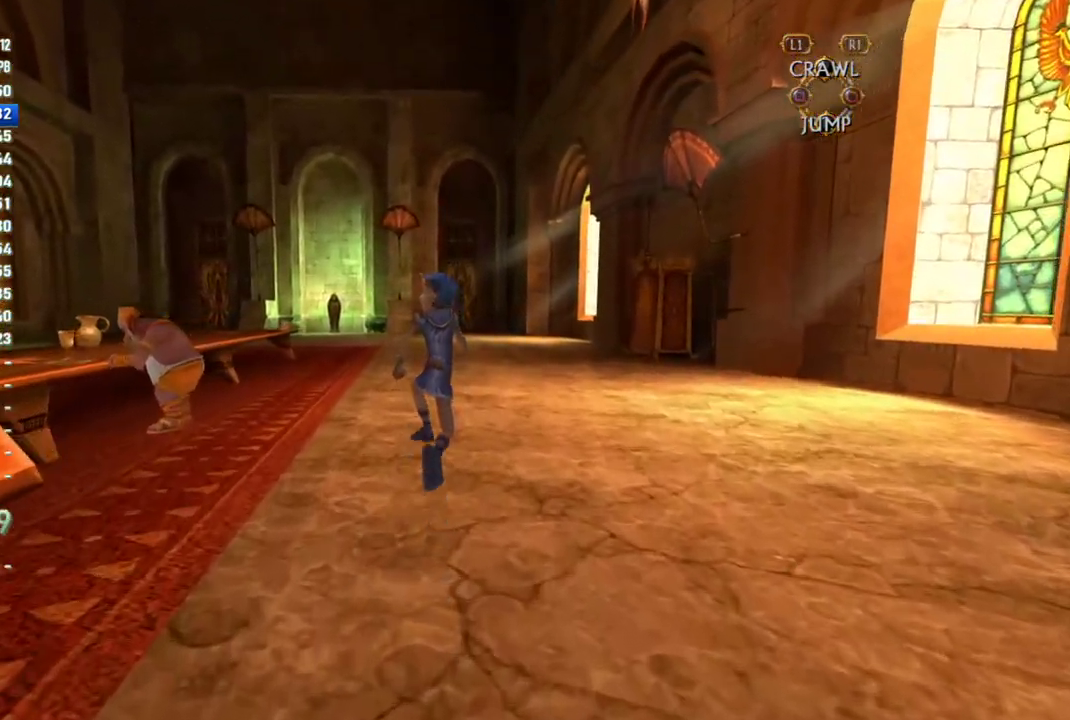
{"buttons": [], "left_stick": "up", "right_stick": "center", "events": []}
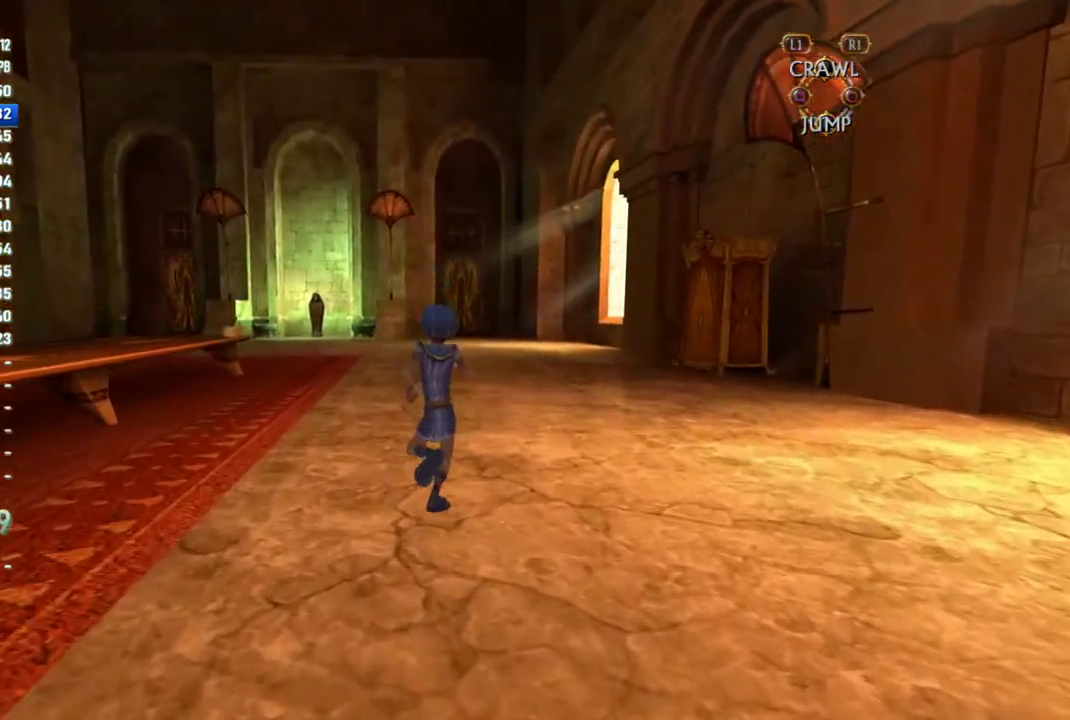
{"buttons": [], "left_stick": "up", "right_stick": "center", "events": []}
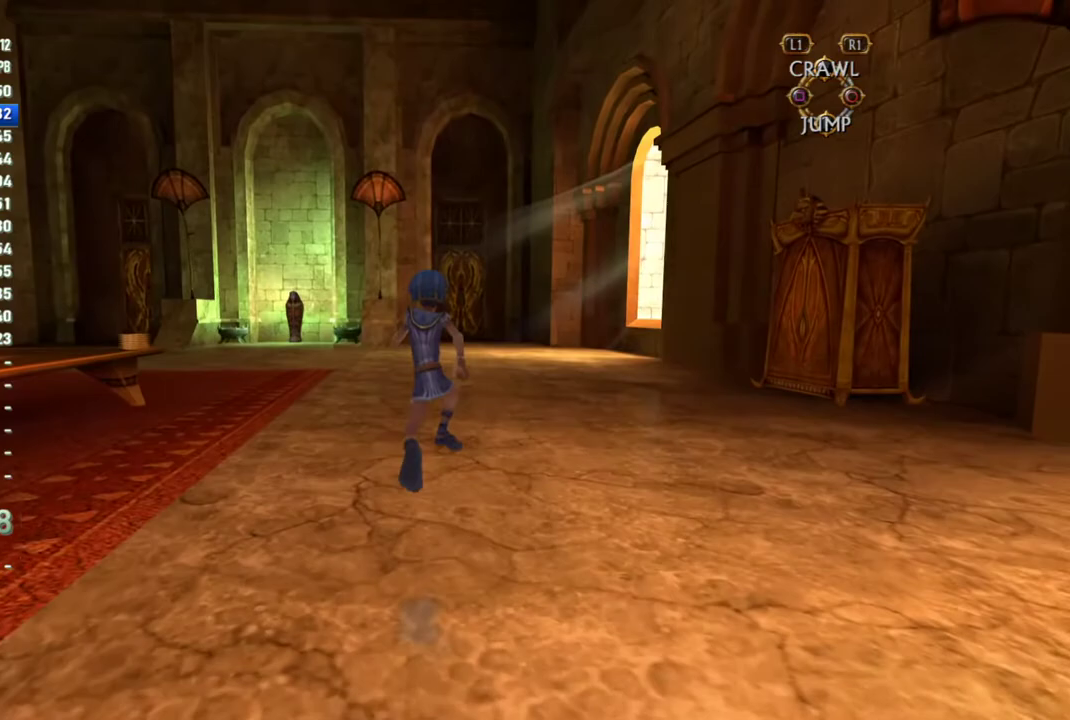
{"buttons": [], "left_stick": "up", "right_stick": "center", "events": []}
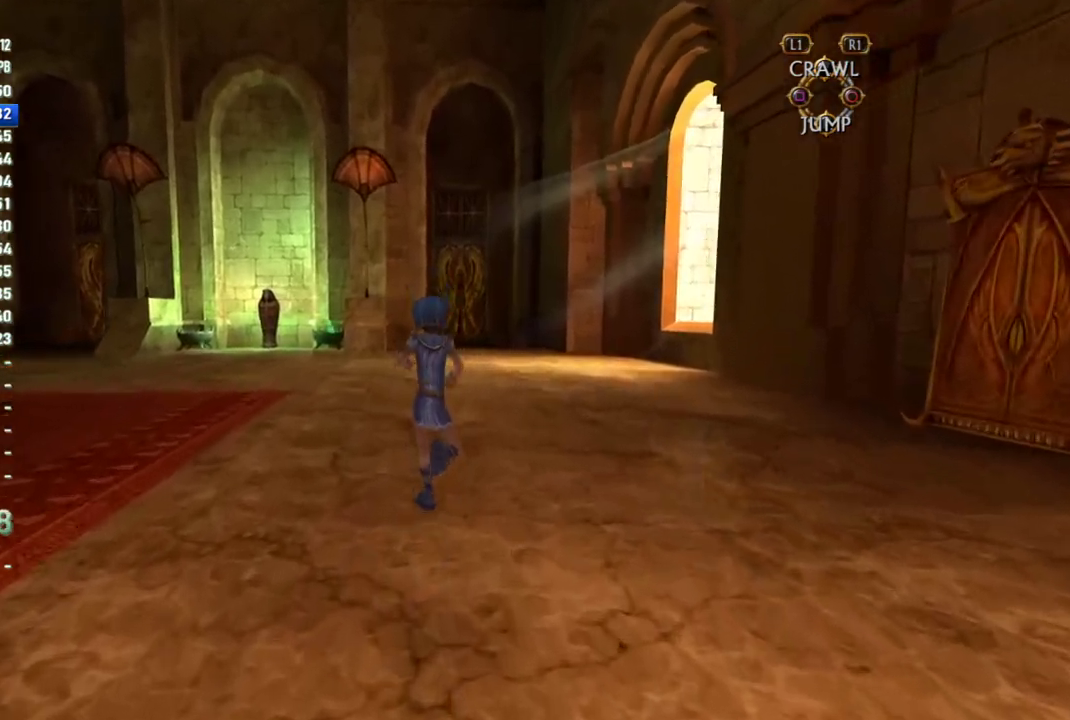
{"buttons": [], "left_stick": "up", "right_stick": "center", "events": []}
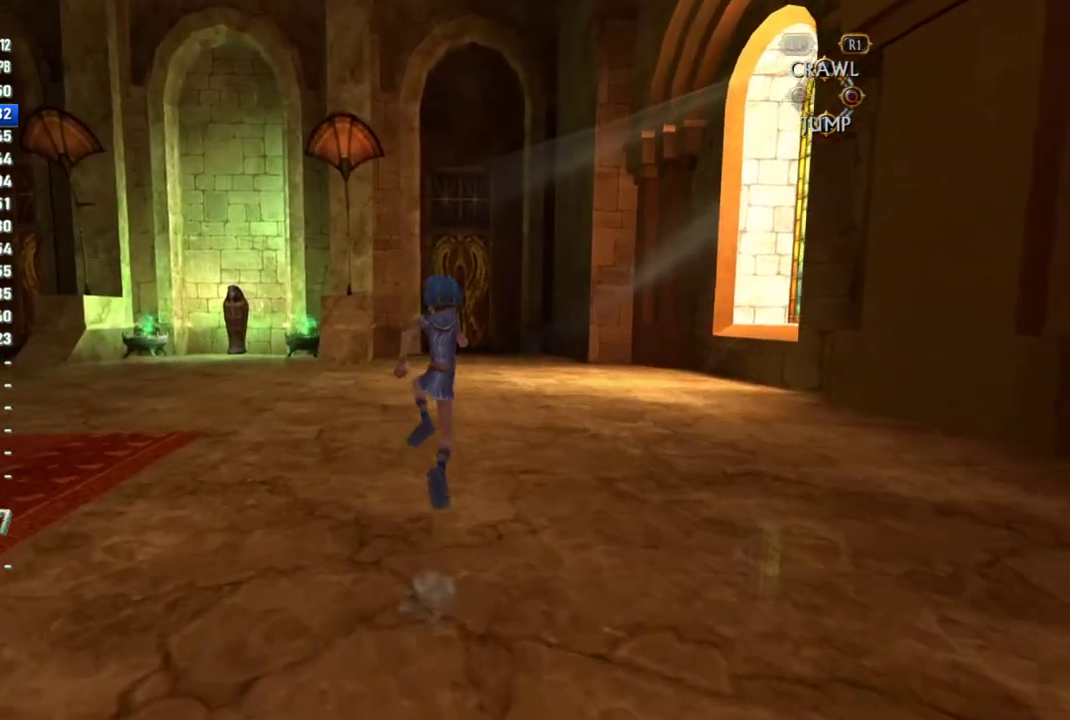
{"buttons": [], "left_stick": "up", "right_stick": "center", "events": []}
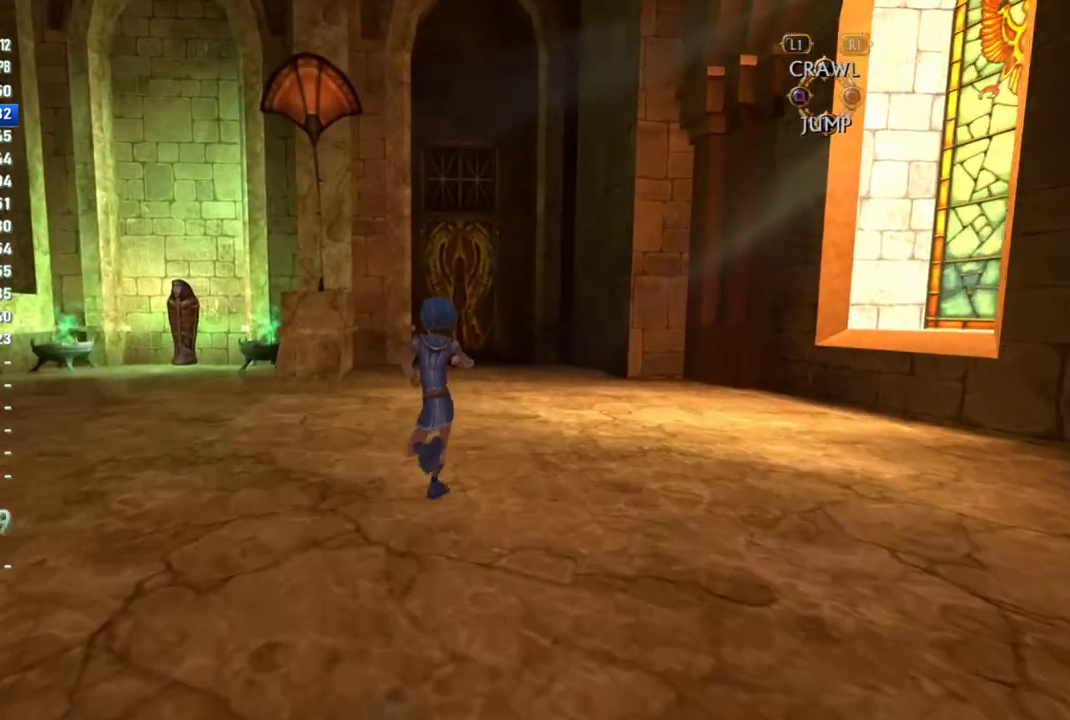
{"buttons": [], "left_stick": "up", "right_stick": "center", "events": []}
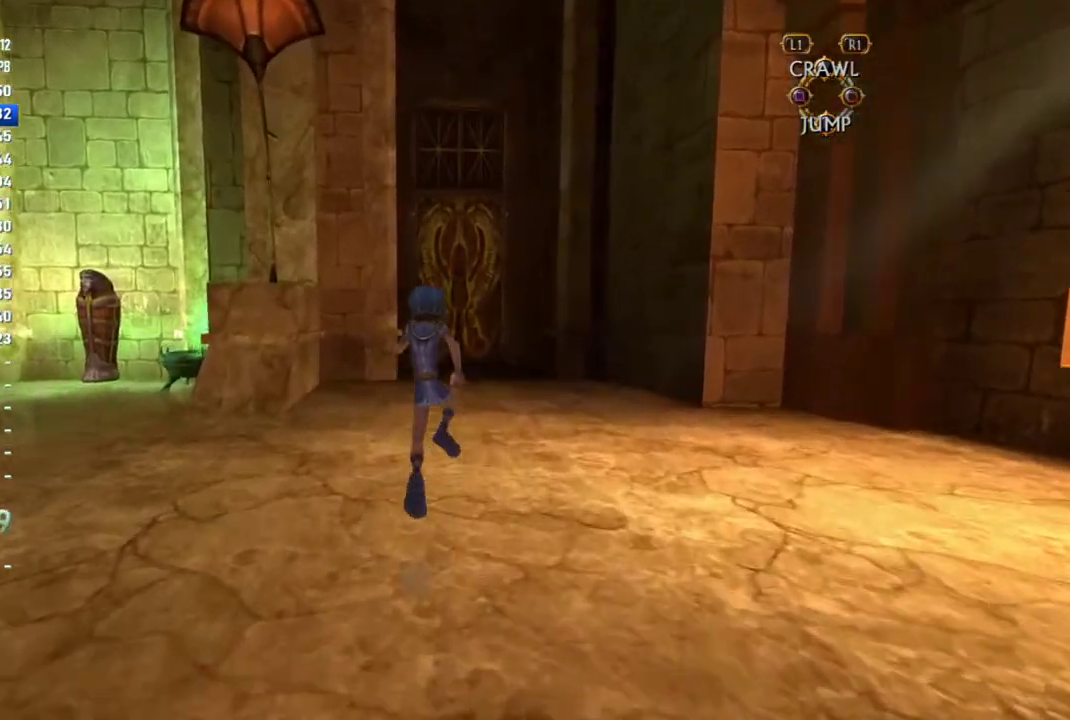
{"buttons": [], "left_stick": "up", "right_stick": "center", "events": []}
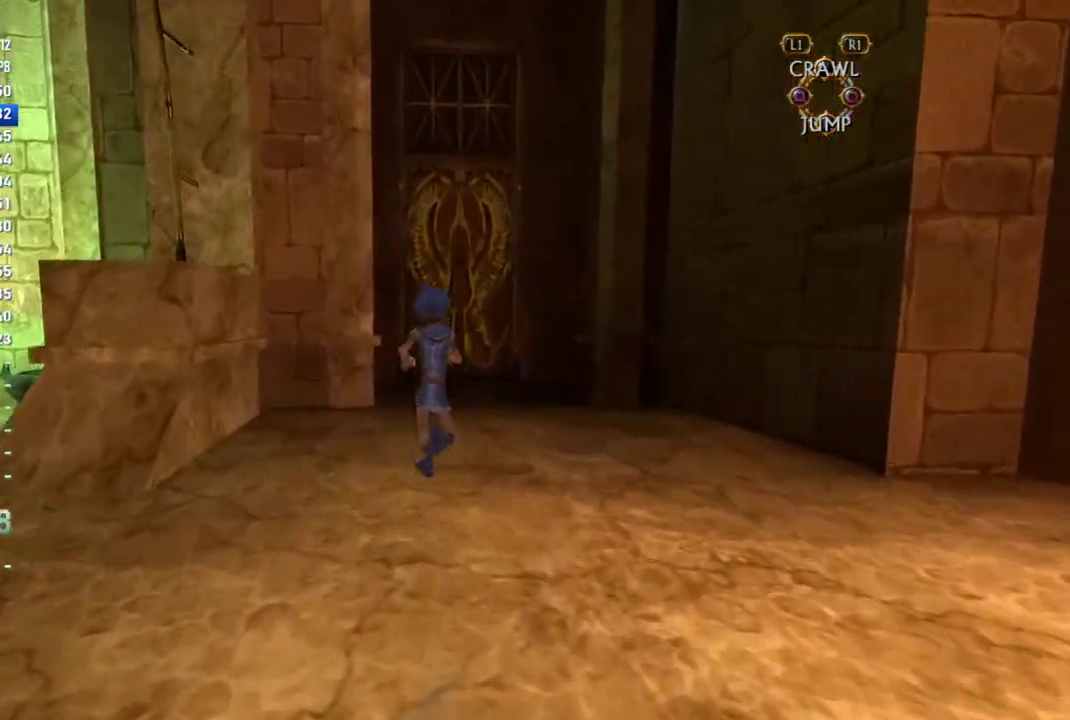
{"buttons": [], "left_stick": "up", "right_stick": "center", "events": []}